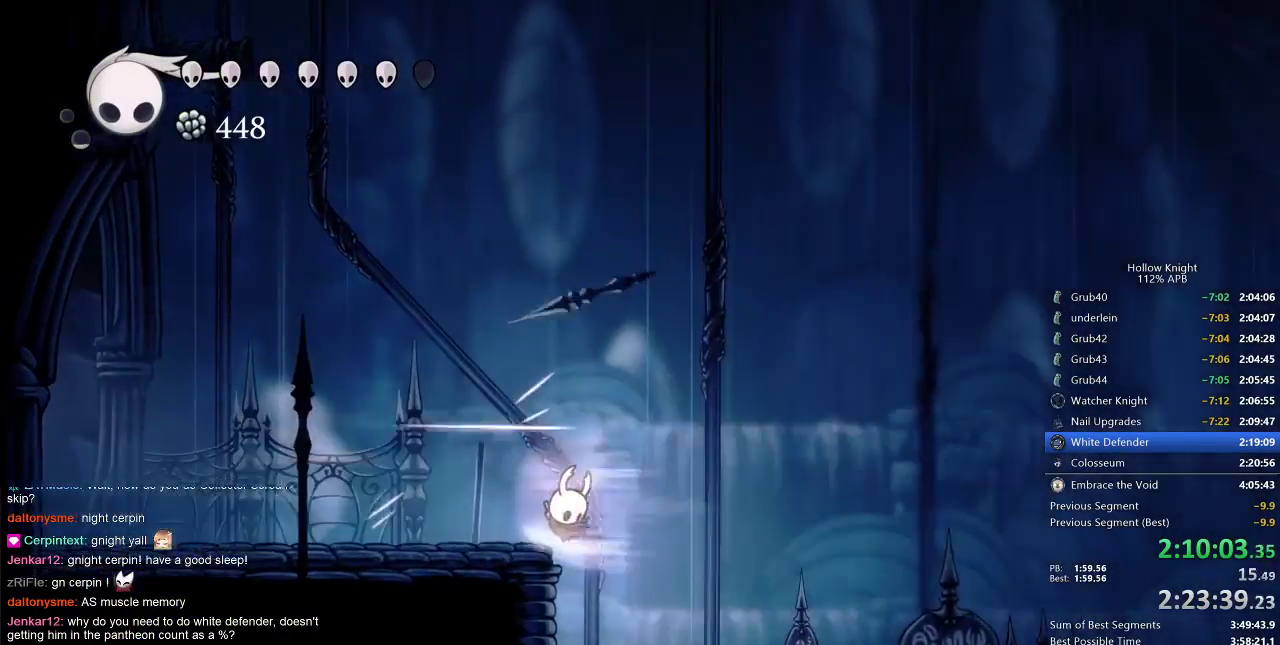
Gameplay with keyboard; each line is a JSON object with the keys held at the frame after it. "events" lists presses ("down") and releases ("up") of "cdash", "dash", "dnail", "down", "heal", "inv", "jump", "left", "nail", "right", "spell" and "up" between this image and that frame as [ms after this image, input, new state], when the widget could be followed in between. No other keys are recorded. Mouse input is not recorded. Key names are as the overlay labels them; some are game actions (e.g. jump) rather than physical keys.
{"keys": ["left"], "events": [[17, "cdash", "up"], [83, "right", "up"], [383, "left", "down"]]}
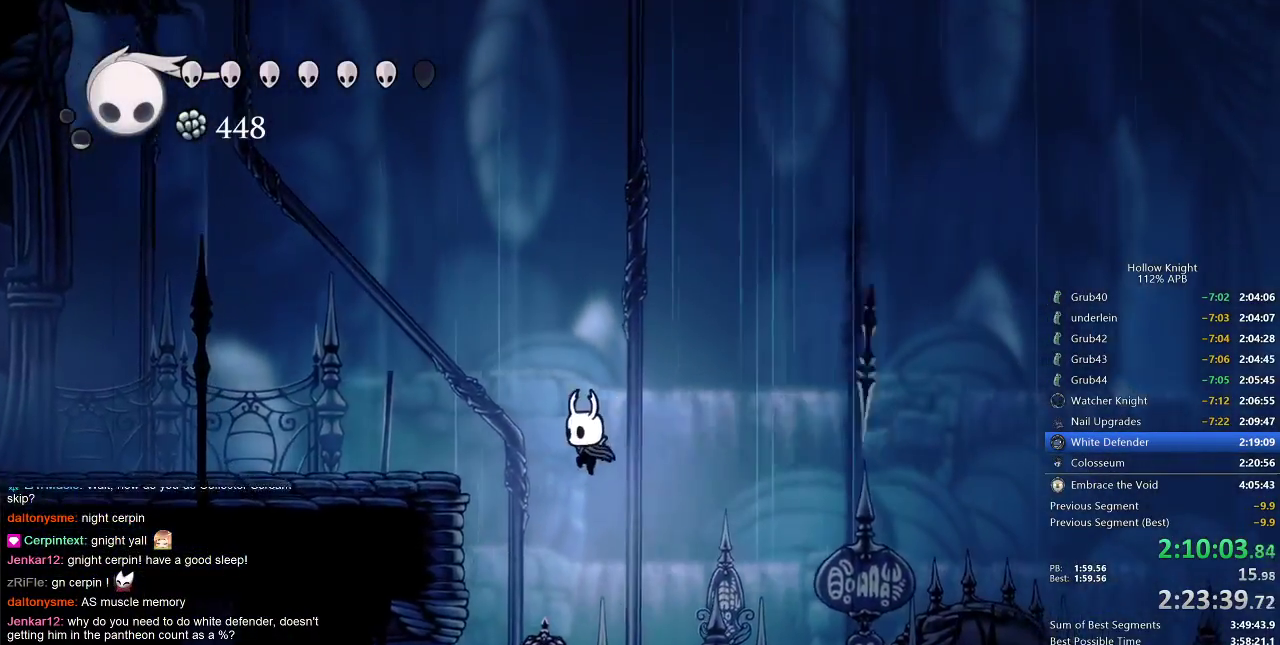
{"keys": ["left"], "events": []}
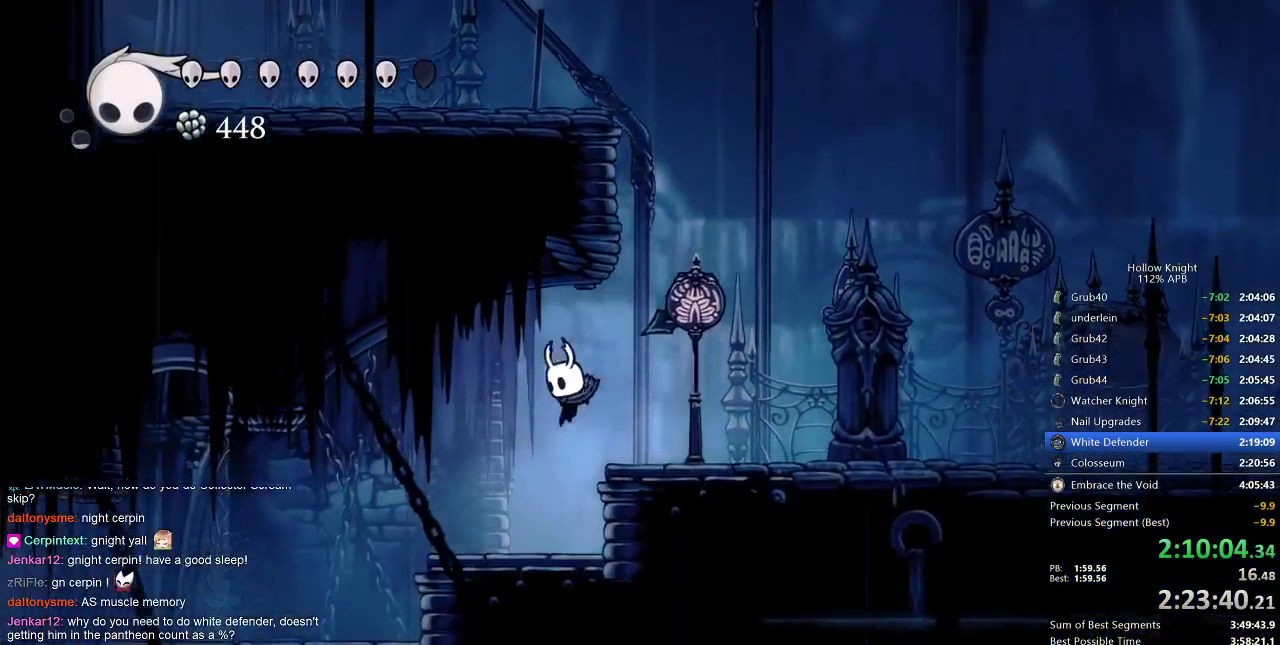
{"keys": ["left"], "events": [[133, "dash", "down"], [233, "dash", "up"]]}
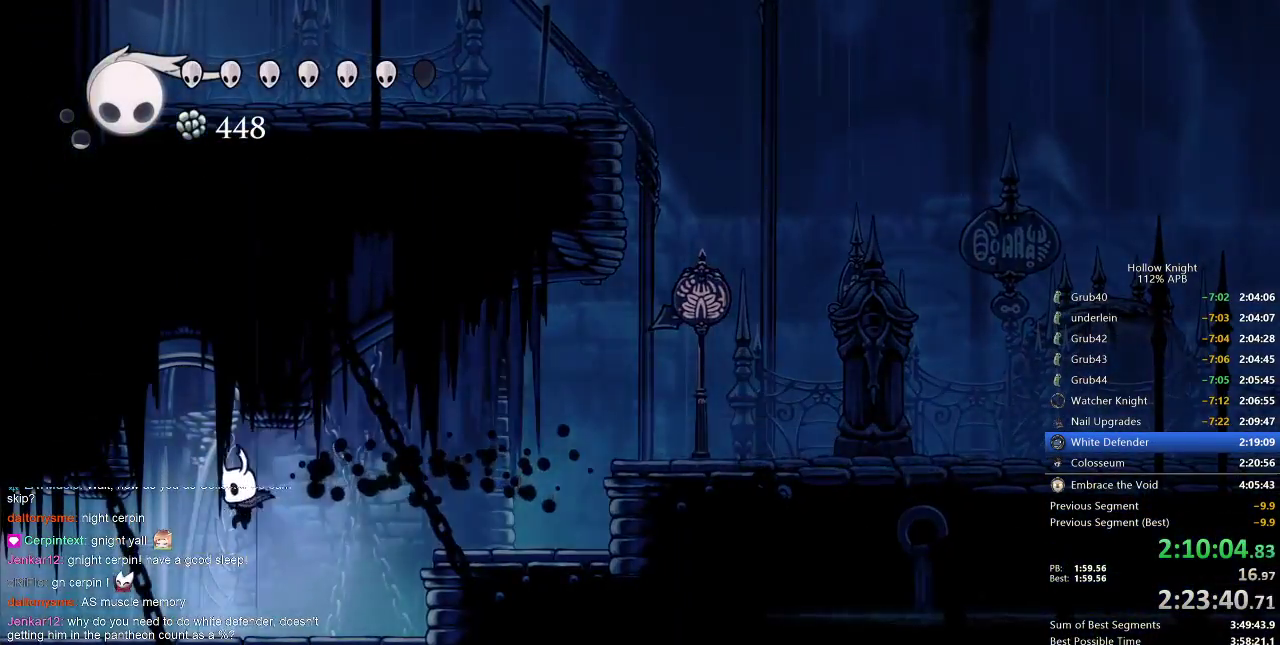
{"keys": ["left"], "events": [[300, "dash", "down"], [383, "dash", "up"]]}
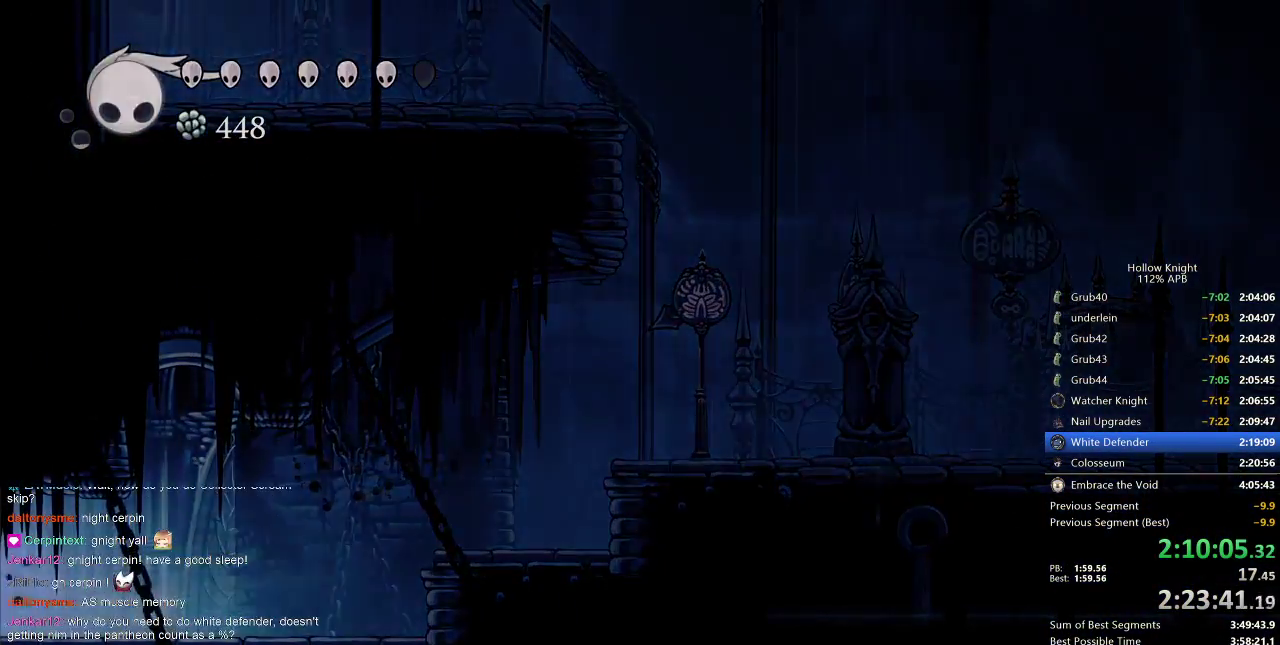
{"keys": ["left"], "events": []}
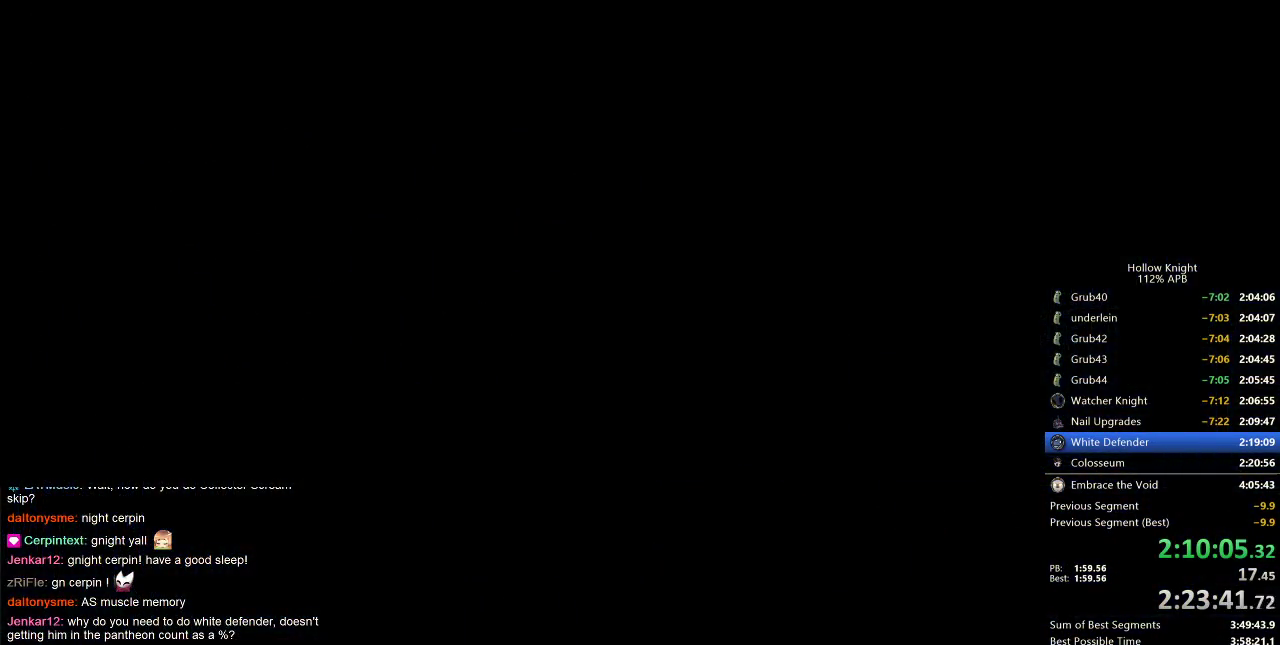
{"keys": ["left"], "events": []}
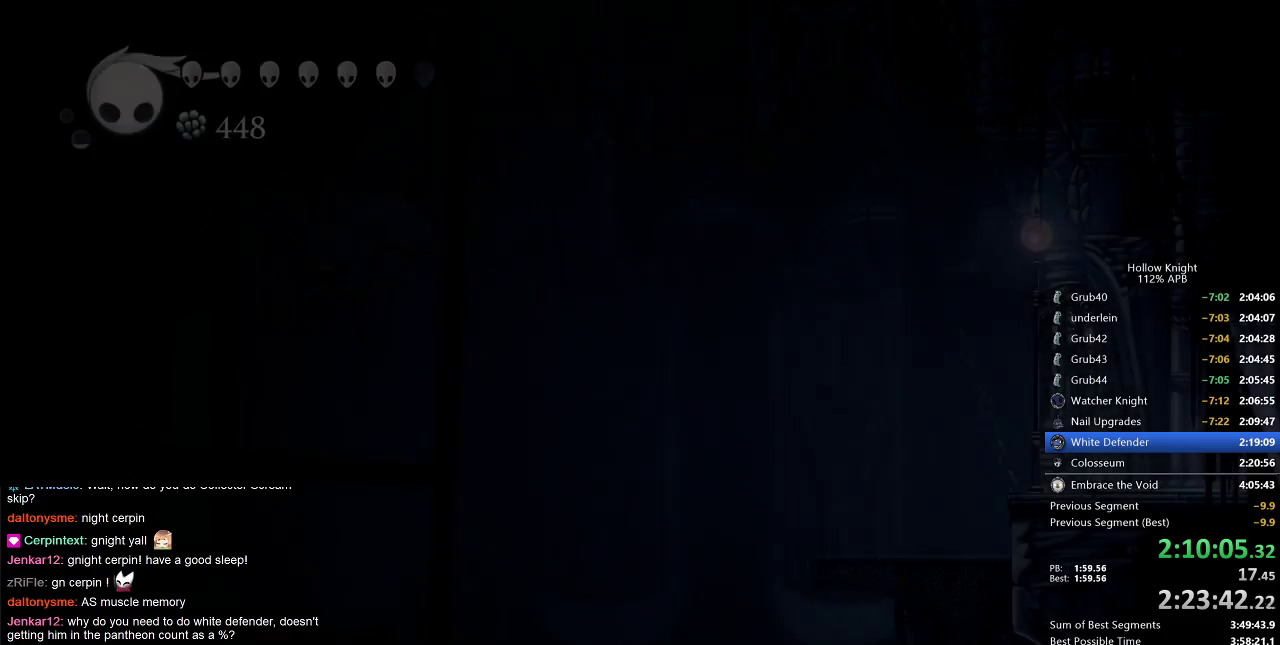
{"keys": ["left"], "events": []}
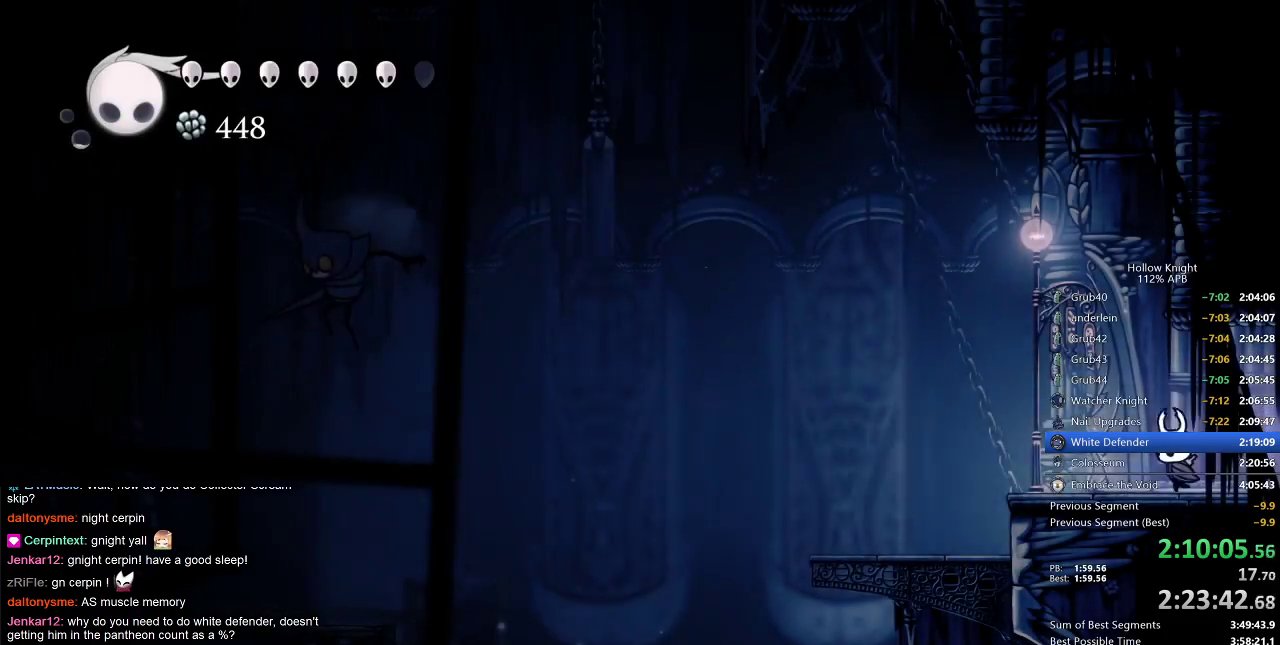
{"keys": ["dash", "left"], "events": [[367, "dash", "down"]]}
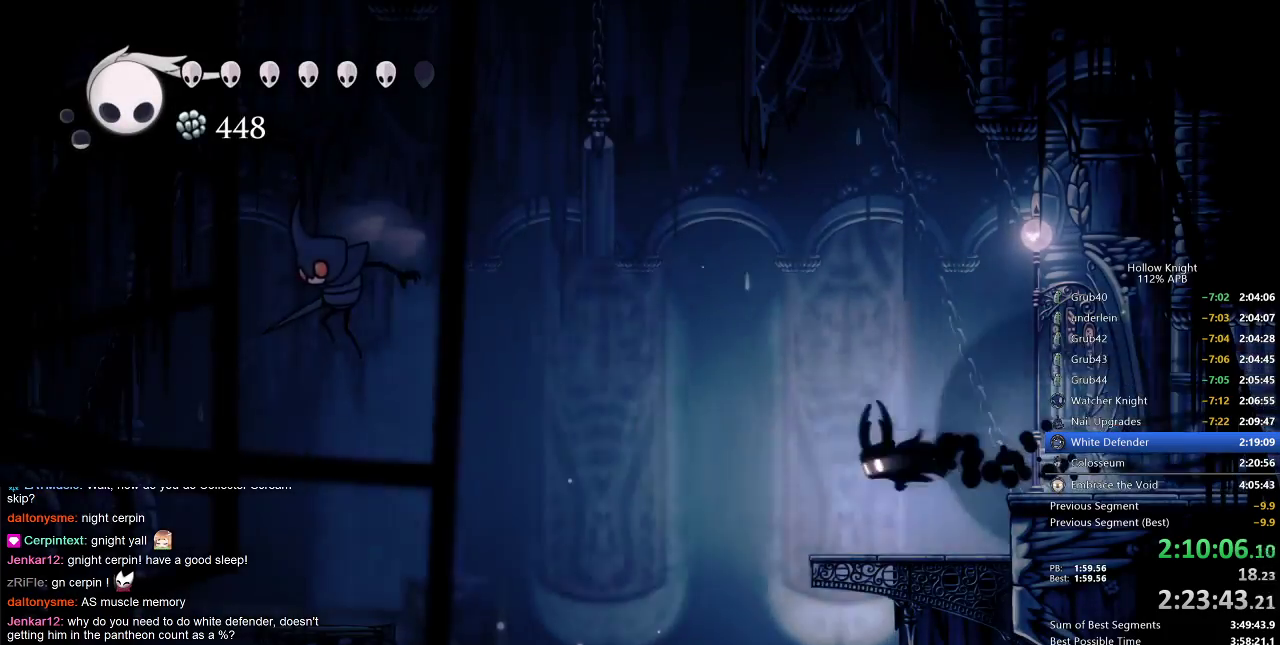
{"keys": ["left"], "events": [[17, "dash", "up"]]}
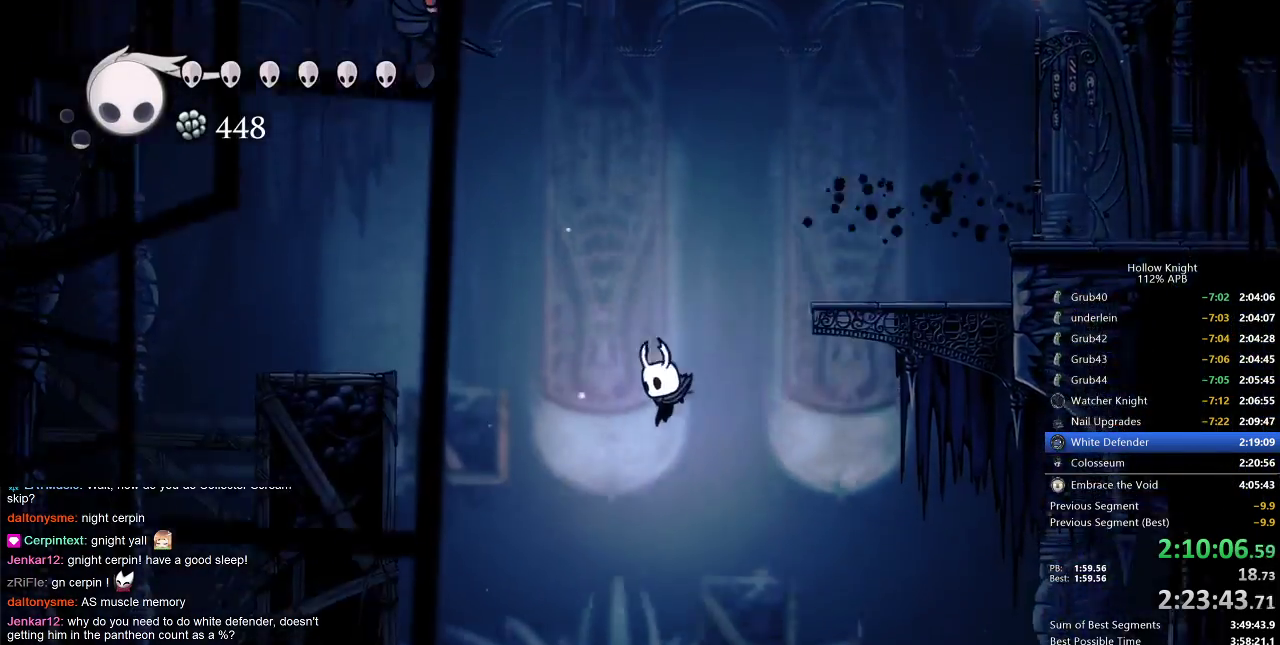
{"keys": ["left"], "events": []}
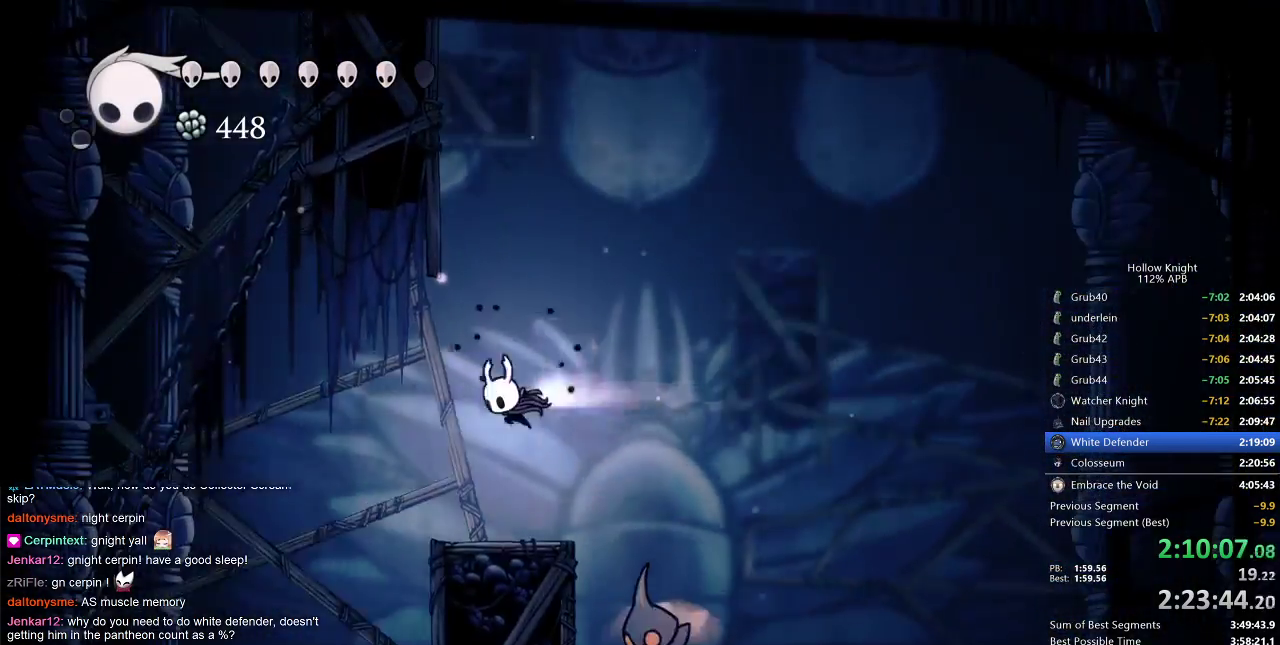
{"keys": ["left"], "events": [[17, "dash", "down"], [117, "dash", "up"]]}
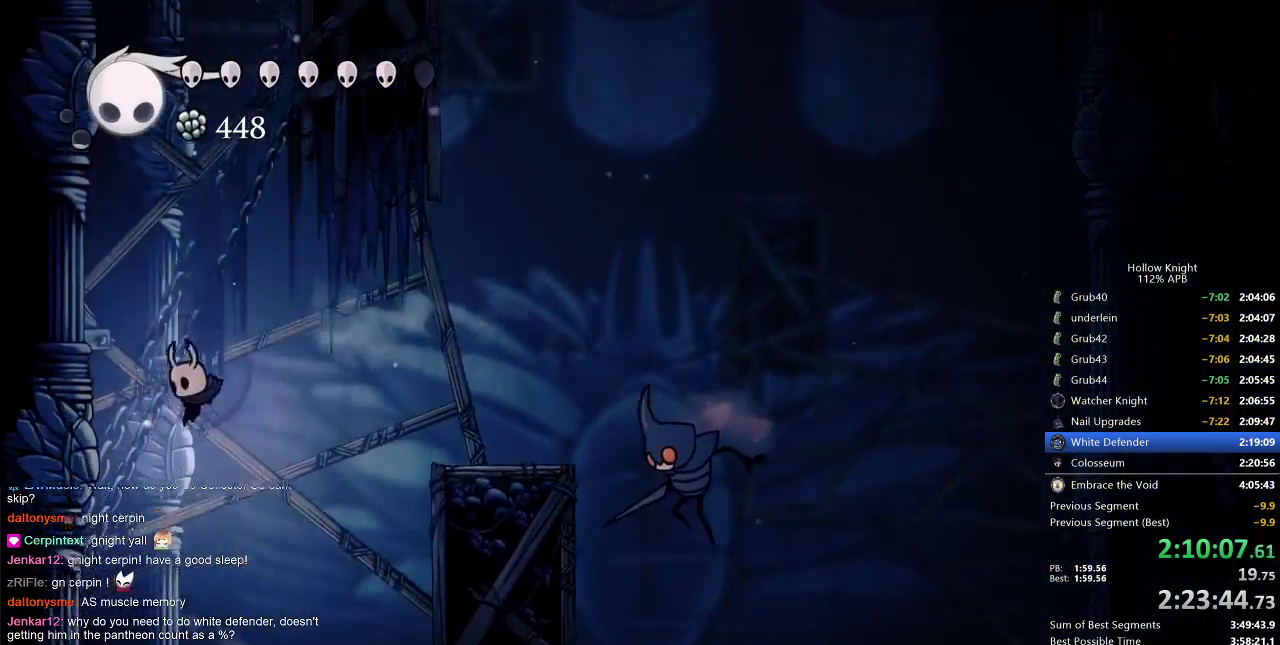
{"keys": ["left"], "events": [[367, "left", "up"], [367, "right", "down"], [500, "left", "down"], [500, "right", "up"]]}
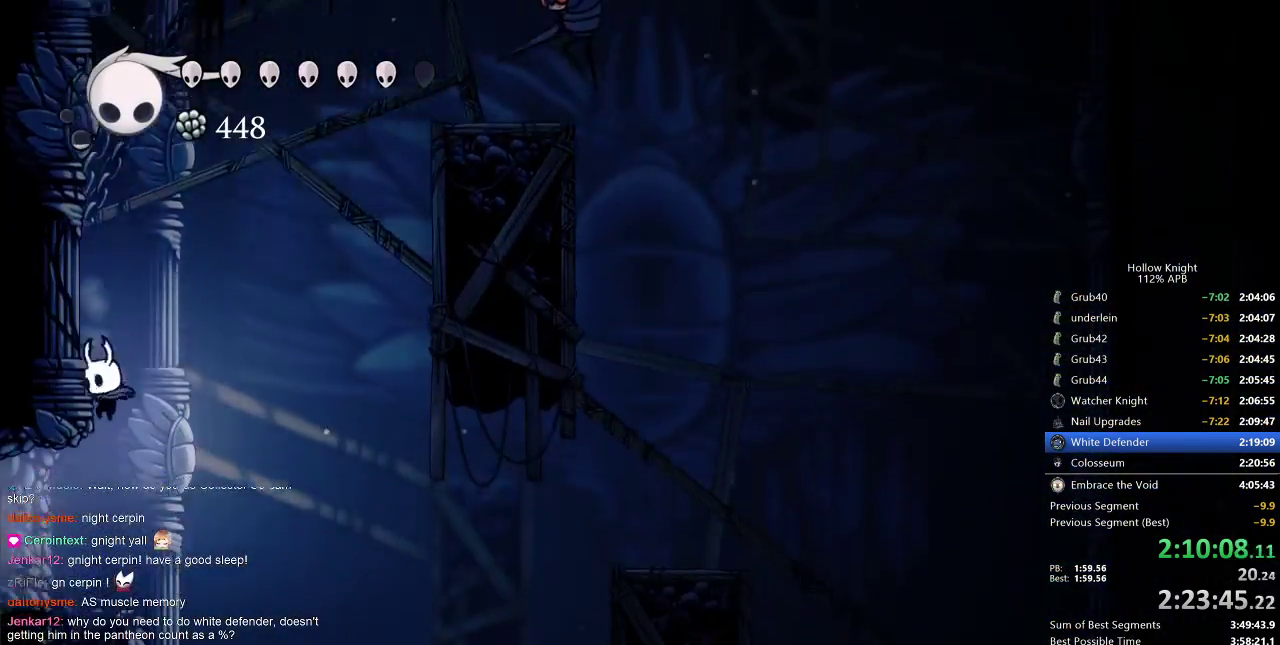
{"keys": ["left"], "events": [[233, "dash", "down"], [383, "dash", "up"]]}
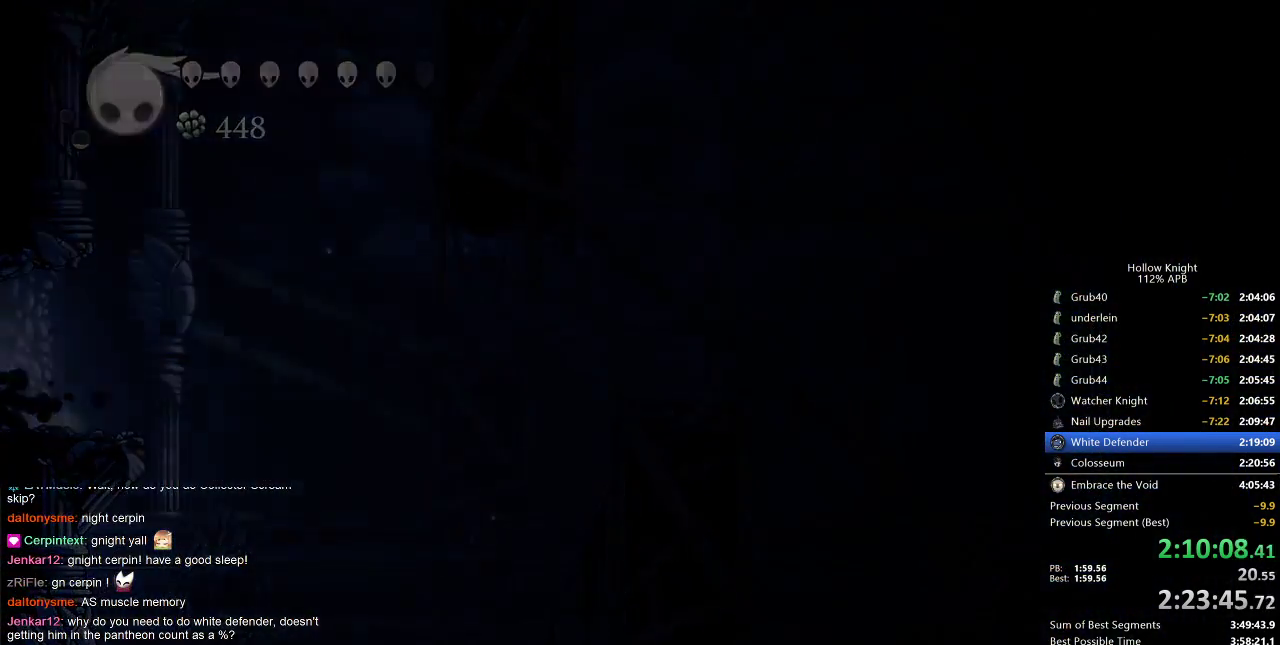
{"keys": ["left"], "events": []}
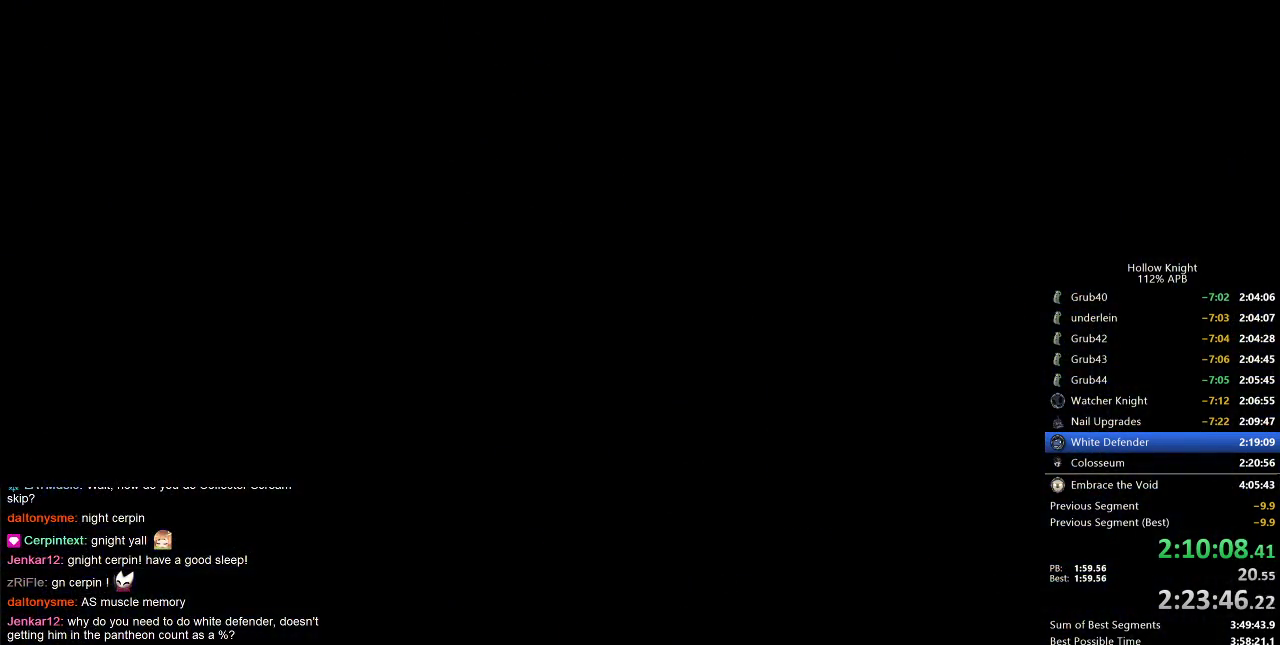
{"keys": ["left"], "events": []}
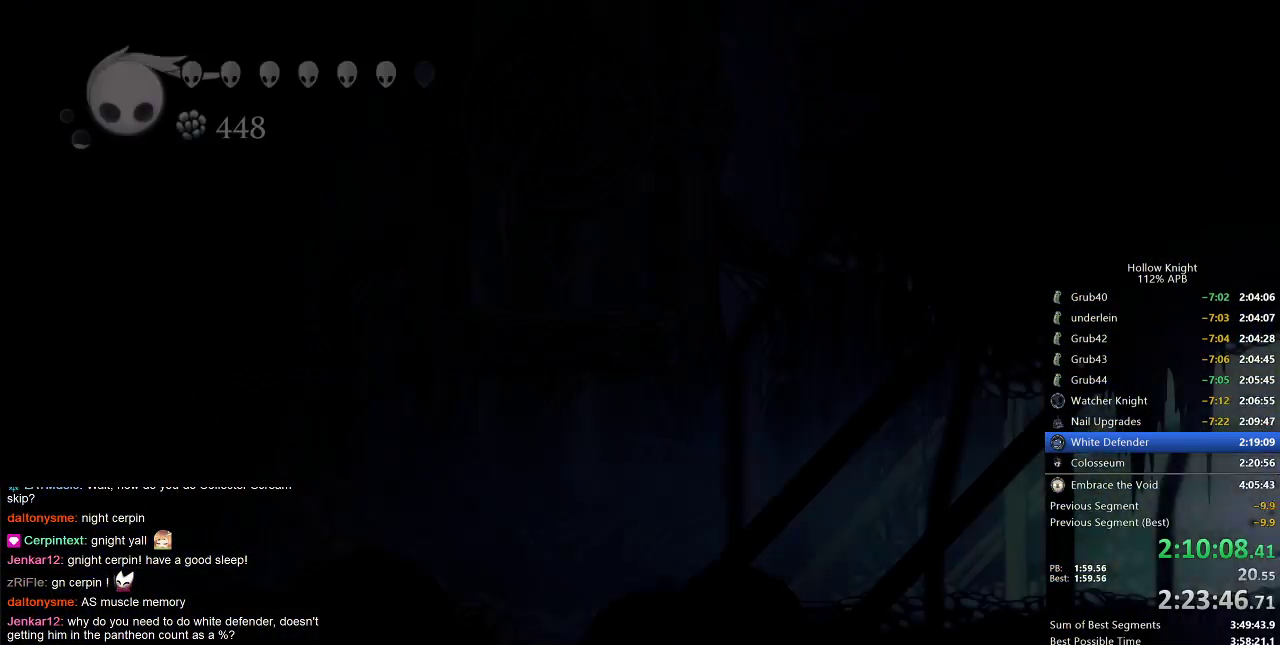
{"keys": ["dash", "left"], "events": [[300, "dash", "down"]]}
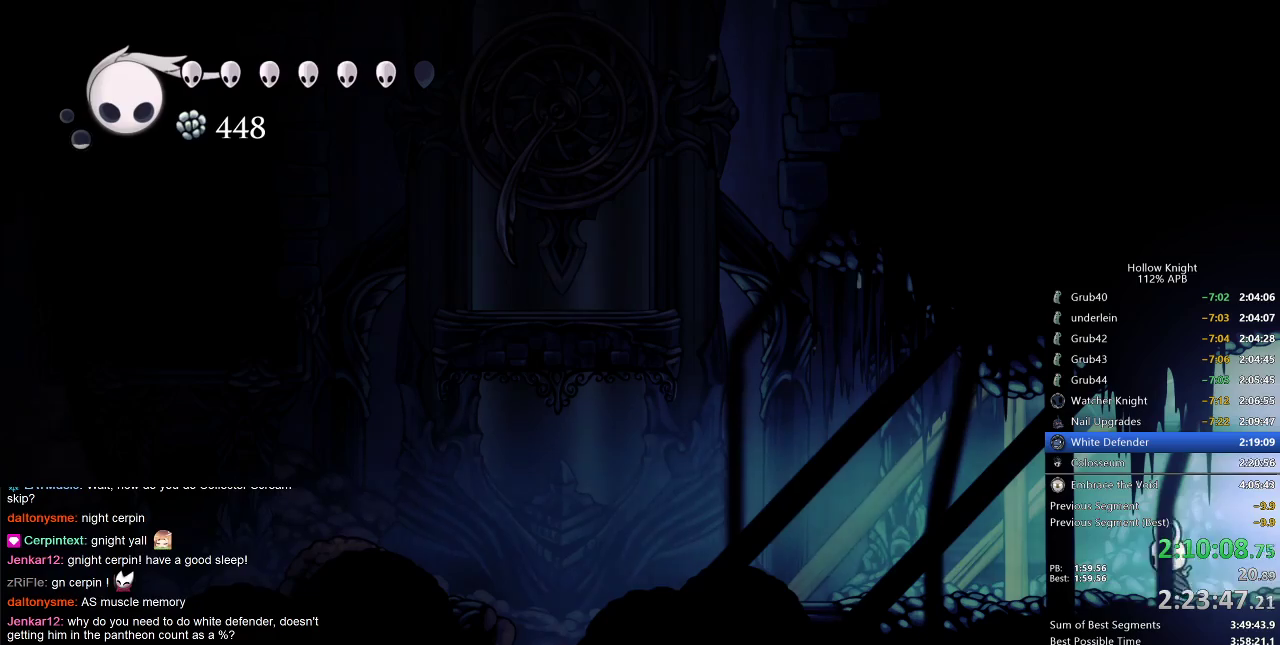
{"keys": ["dash", "left", "nail"], "events": [[217, "dash", "up"], [267, "nail", "down"], [300, "dash", "down"]]}
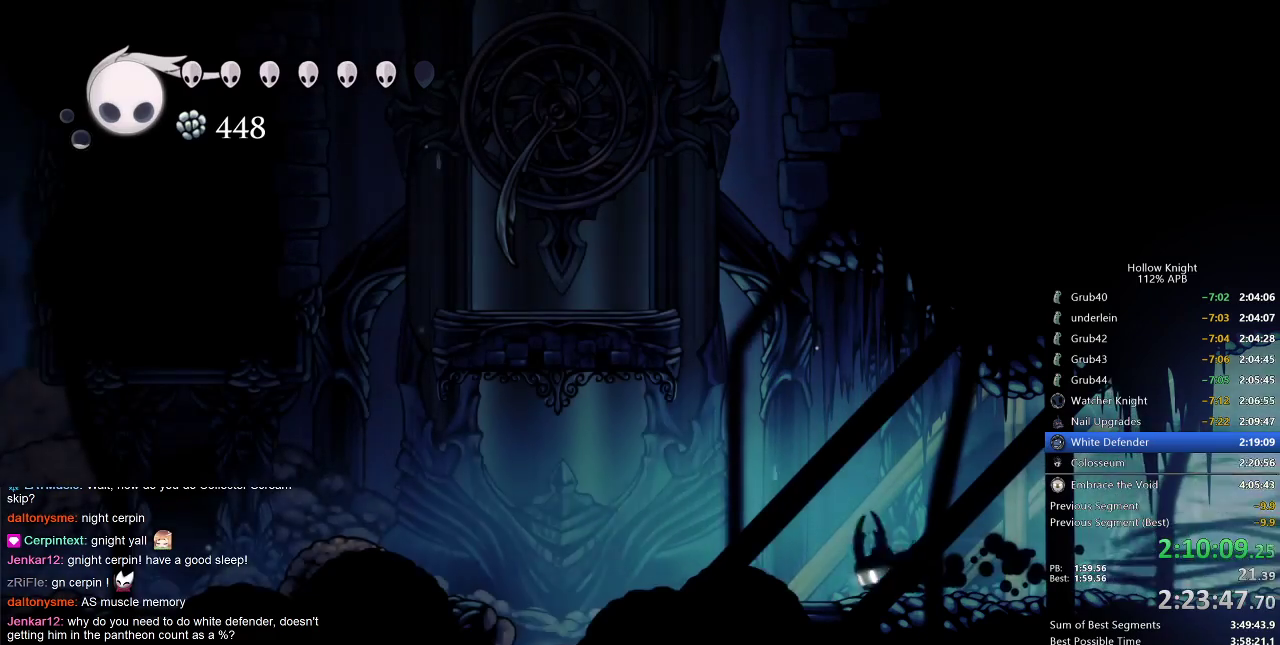
{"keys": ["left", "nail"], "events": [[33, "dash", "up"]]}
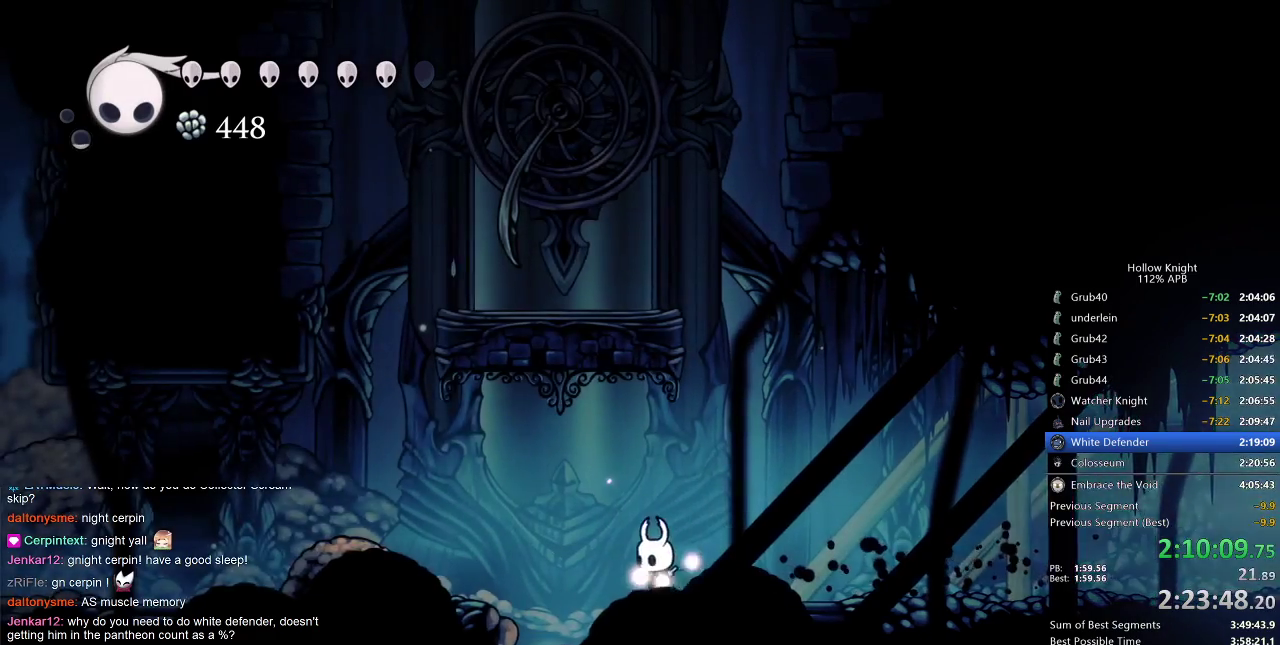
{"keys": ["nail", "up"], "events": [[283, "up", "down"], [350, "left", "up"]]}
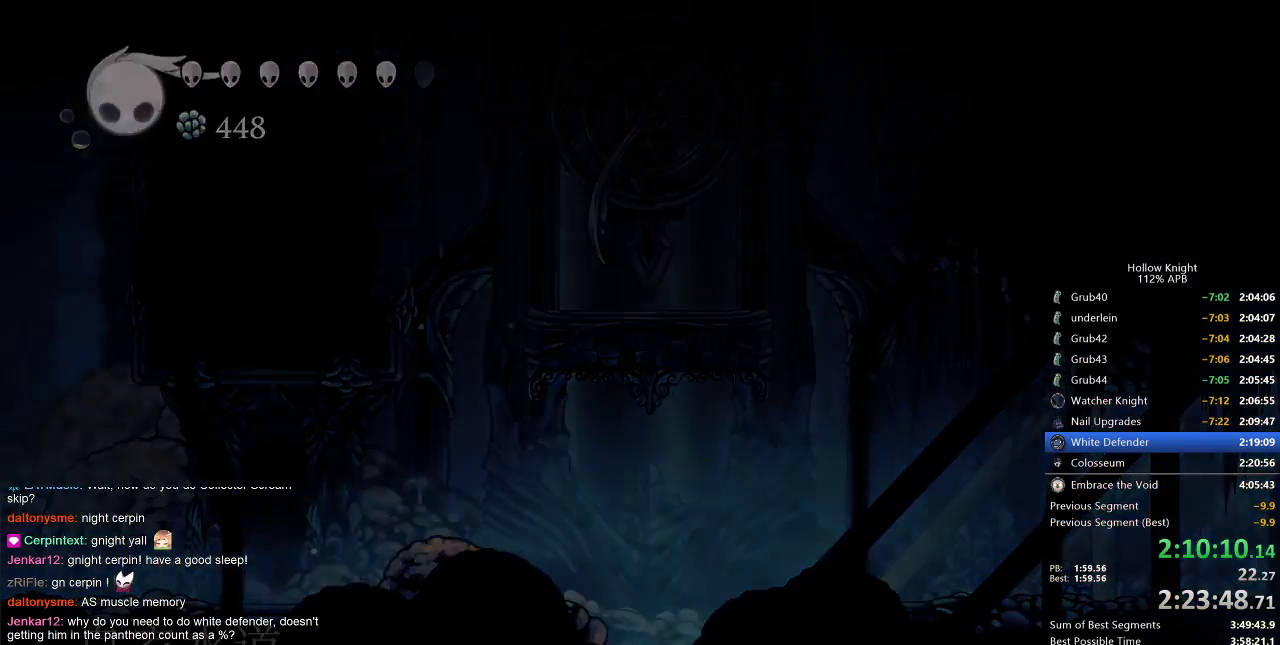
{"keys": ["nail", "up"], "events": []}
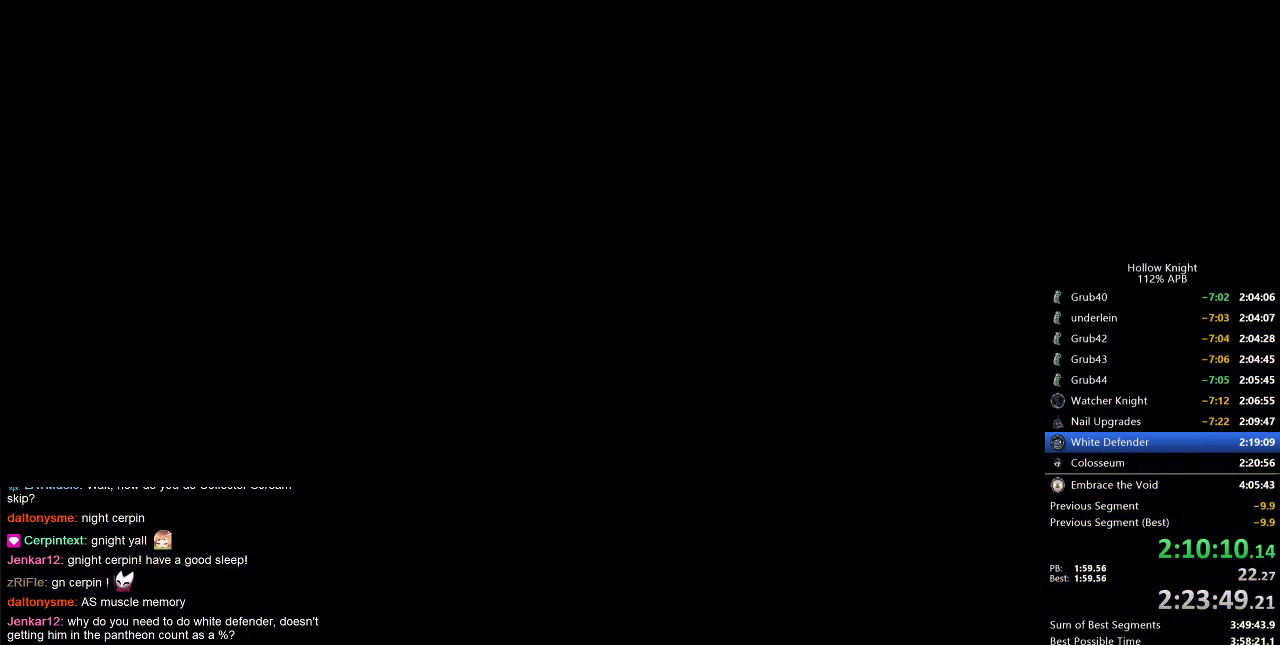
{"keys": ["nail", "up"], "events": []}
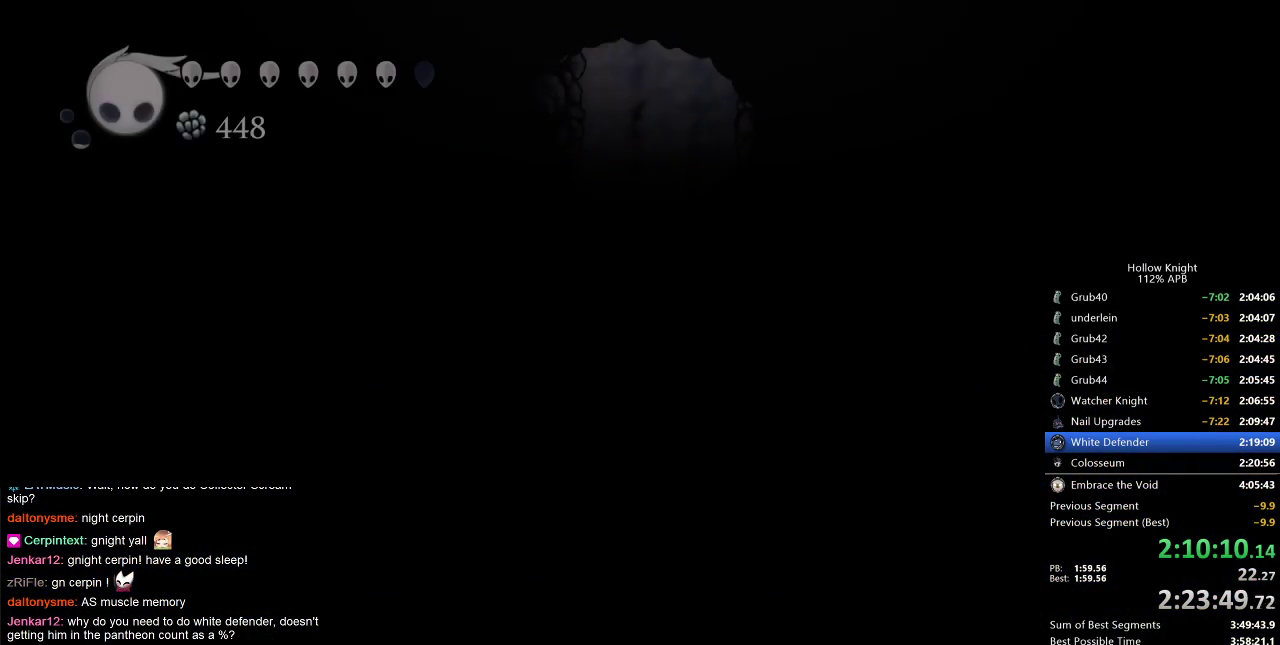
{"keys": ["nail", "up"], "events": []}
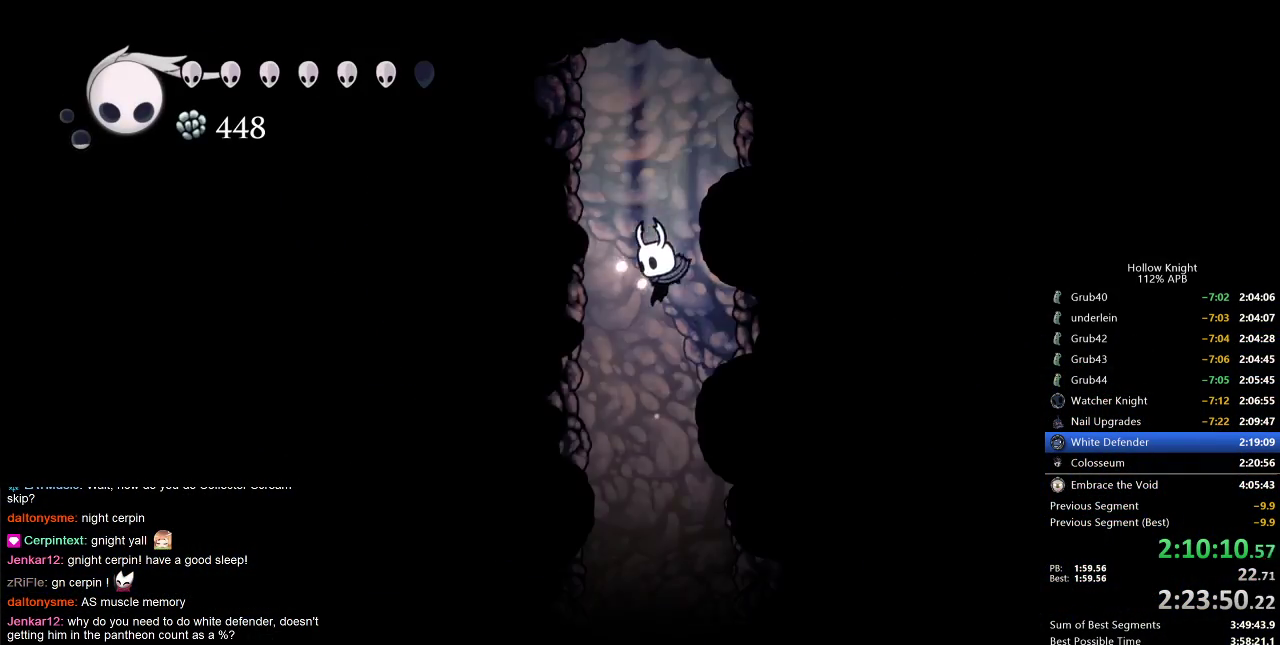
{"keys": ["nail", "up"], "events": []}
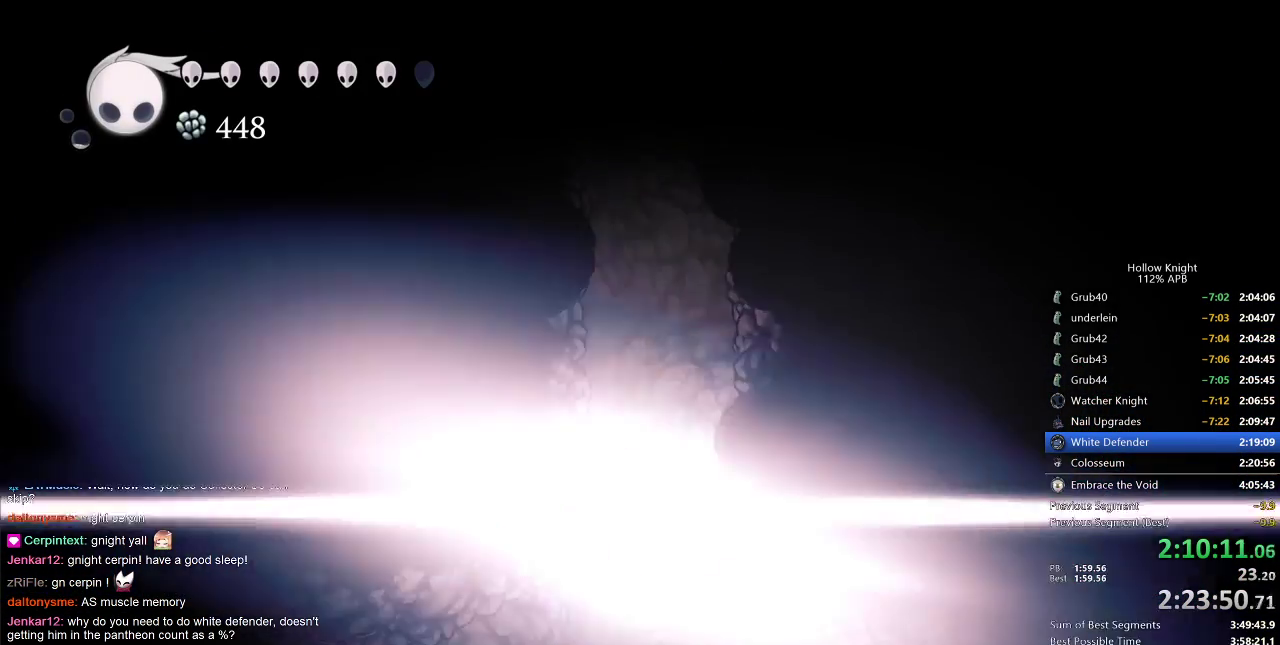
{"keys": ["left"], "events": [[17, "nail", "up"], [133, "left", "down"], [133, "up", "up"]]}
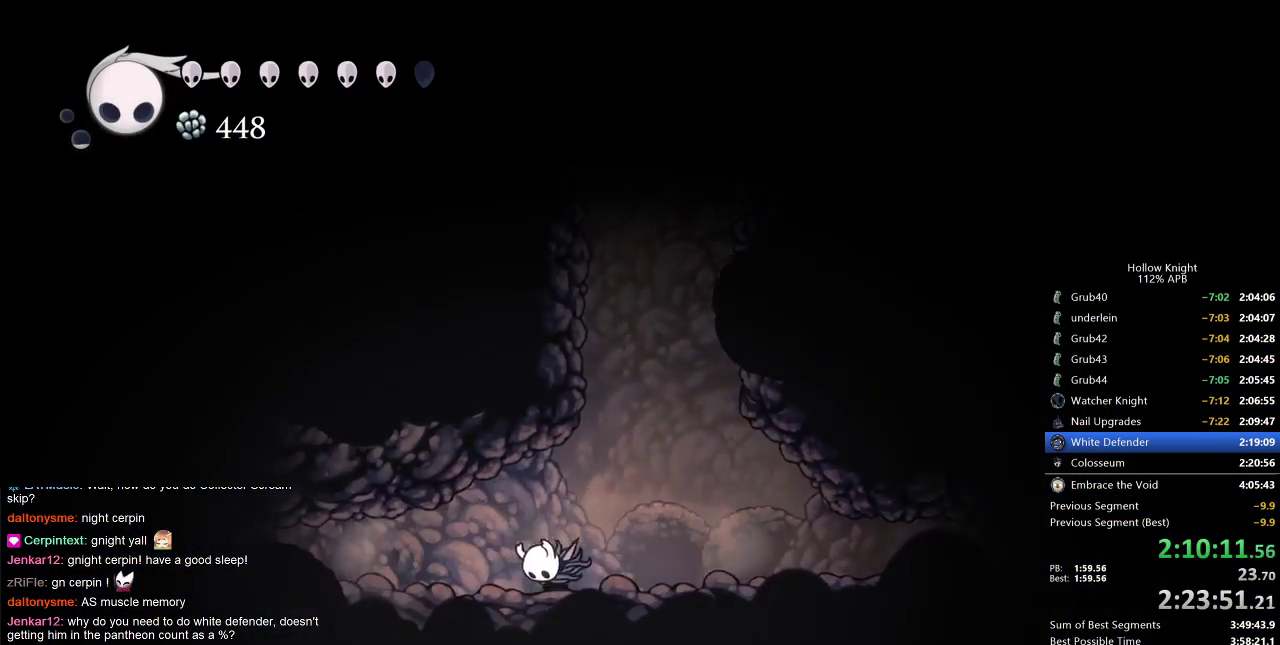
{"keys": ["left"], "events": [[250, "dash", "down"], [333, "dash", "up"]]}
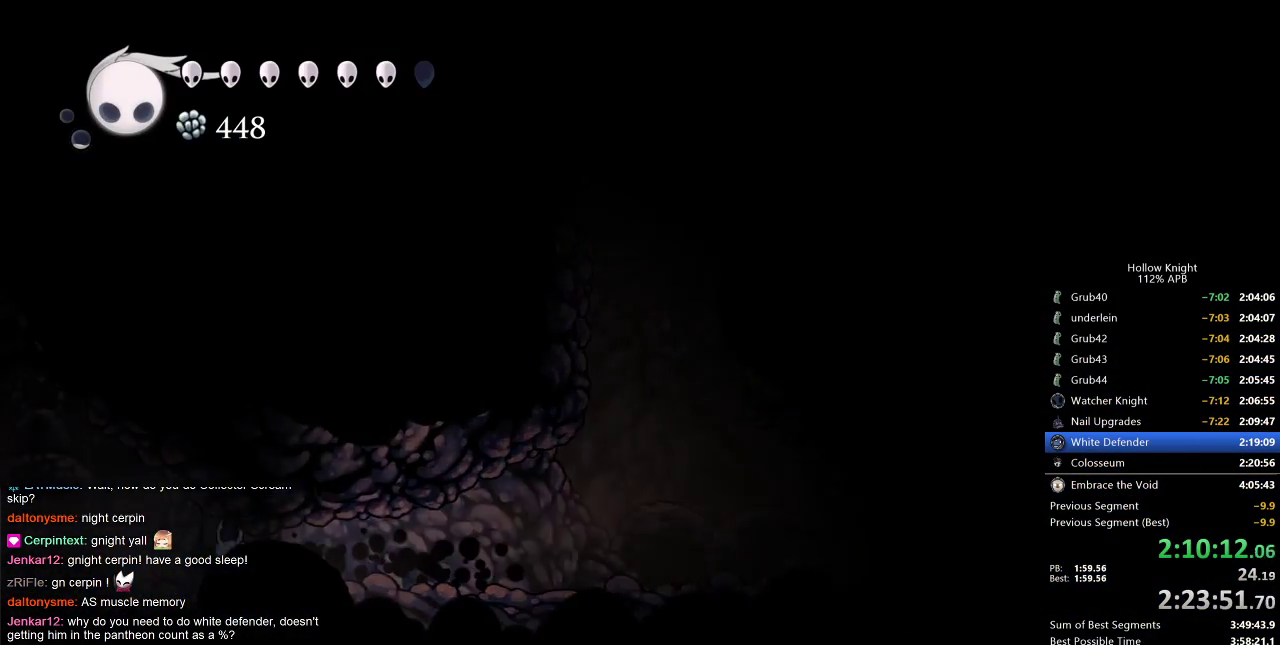
{"keys": ["left"], "events": [[350, "dash", "down"], [433, "dash", "up"]]}
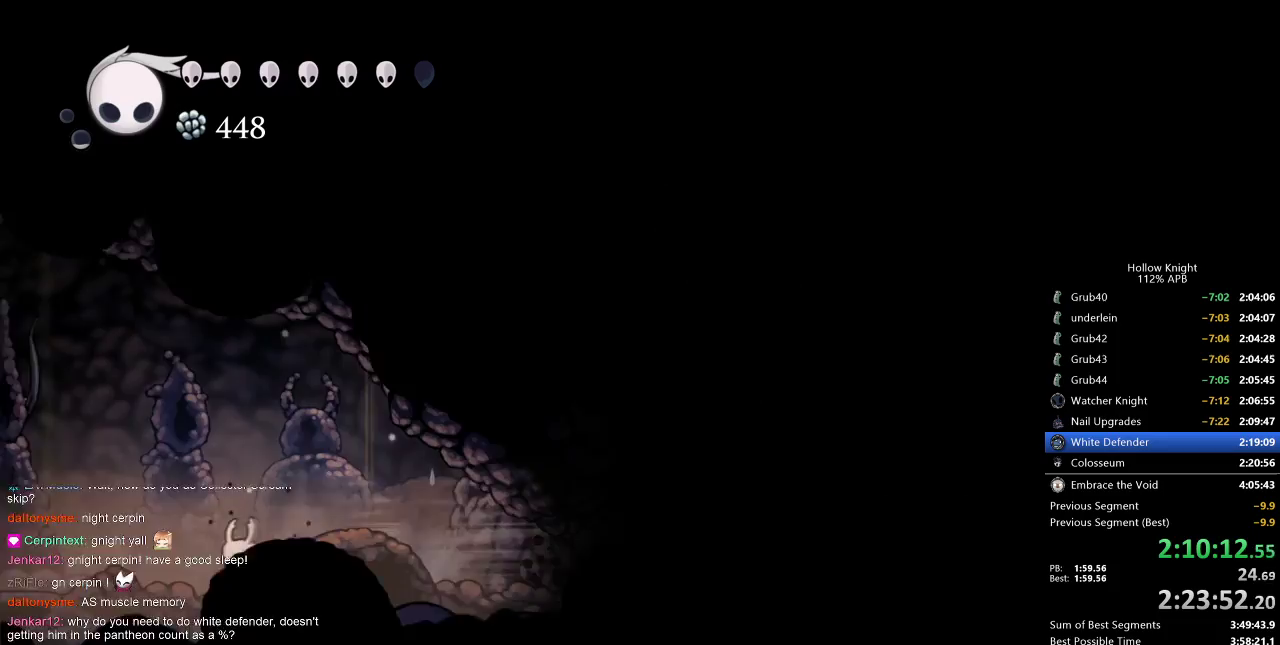
{"keys": ["left"], "events": []}
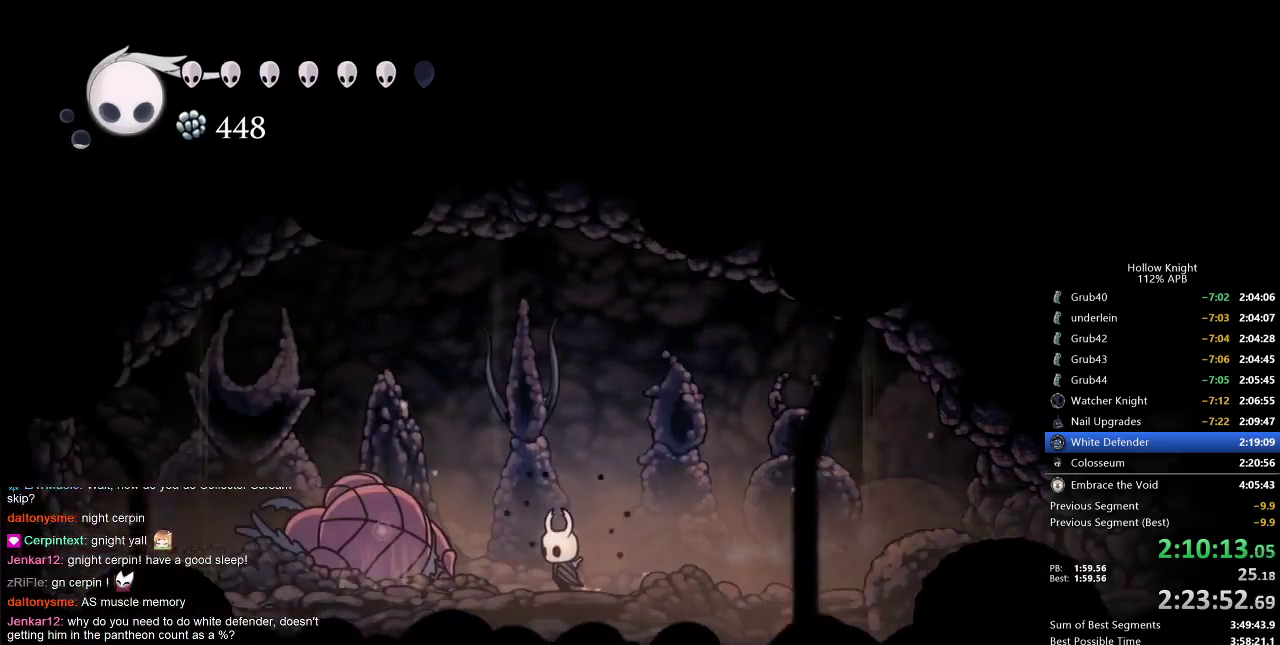
{"keys": ["dnail"], "events": [[217, "dnail", "down"], [233, "left", "up"]]}
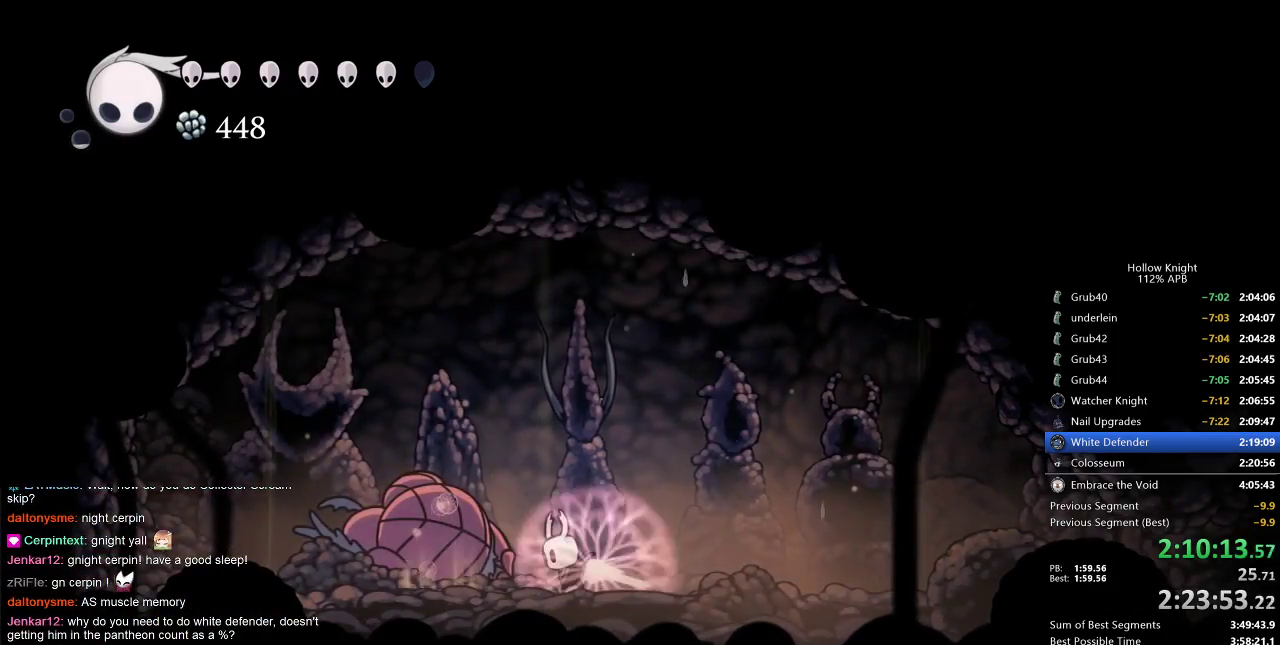
{"keys": ["dnail"], "events": []}
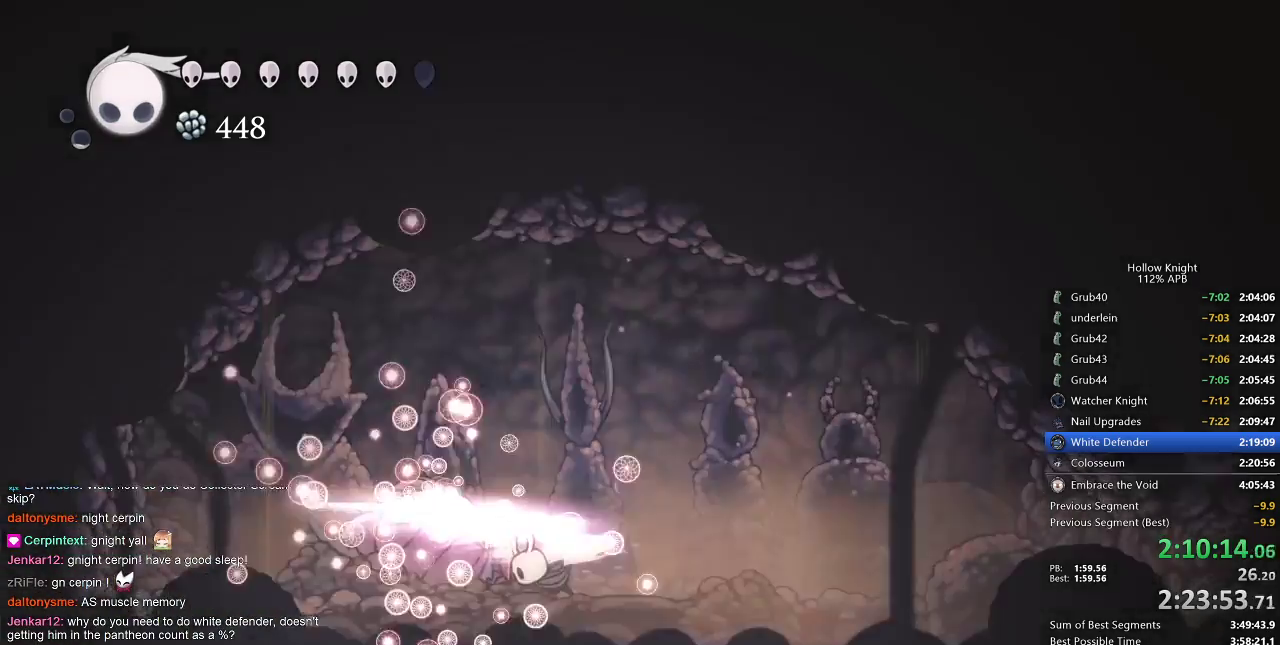
{"keys": [], "events": [[417, "dnail", "up"]]}